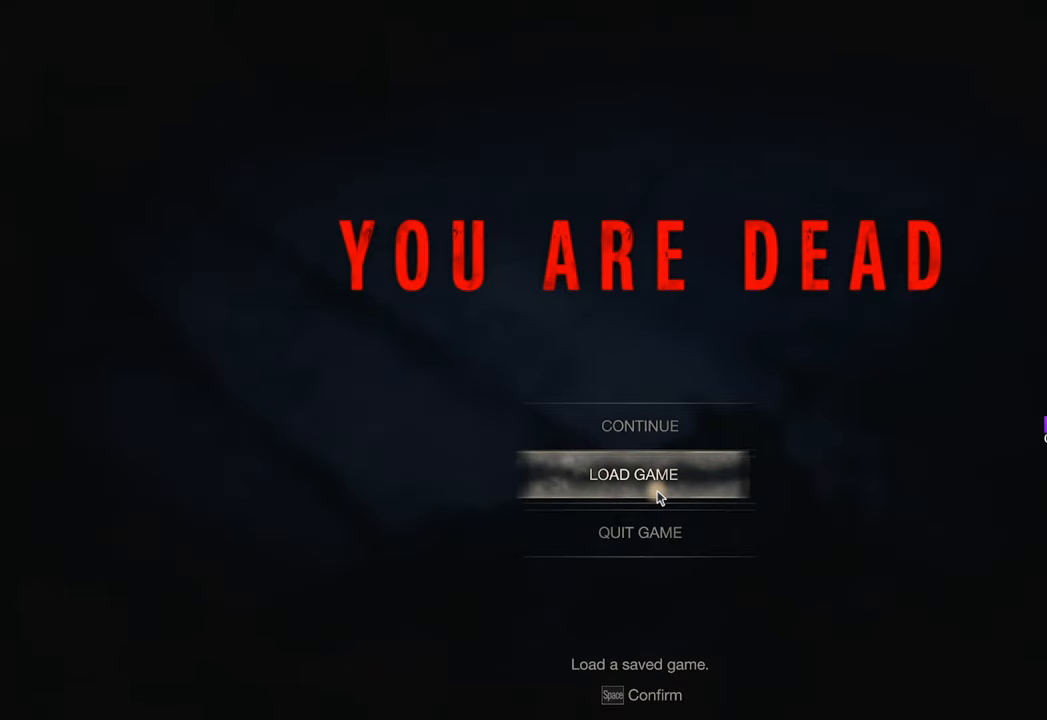
Gameplay with keyboard and mouse; each line is a JSON object with the keys and mouse buttons held at the frame after it. "events" lists presses ("down") and releases ("up") of "1", "2", "3", "4", "5", "a", "b", "c", "caps_lock", "ctrl", "d", "e", "f", "g", "q", "r", "s", "shift", "space", "t", "tab", "tilde", "v", "w", "x", "z", "mouse_left", "mouse_wheel" and "mouse_right" between this image and that frame as [ms after this image, input, new state], when the widget could be followed in between. "mouse_left", "mouse_wheel", "mouse_right" = the "left", "wheel", "right" buttons of the "mouse" list. No other keys are recorded. "wheel" means that the mouse wheel is clicked or scrolled. Not read: mouse_move.
{"keys": [], "mouse": [], "events": [[283, "mouse_left", "down"], [366, "mouse_left", "up"]]}
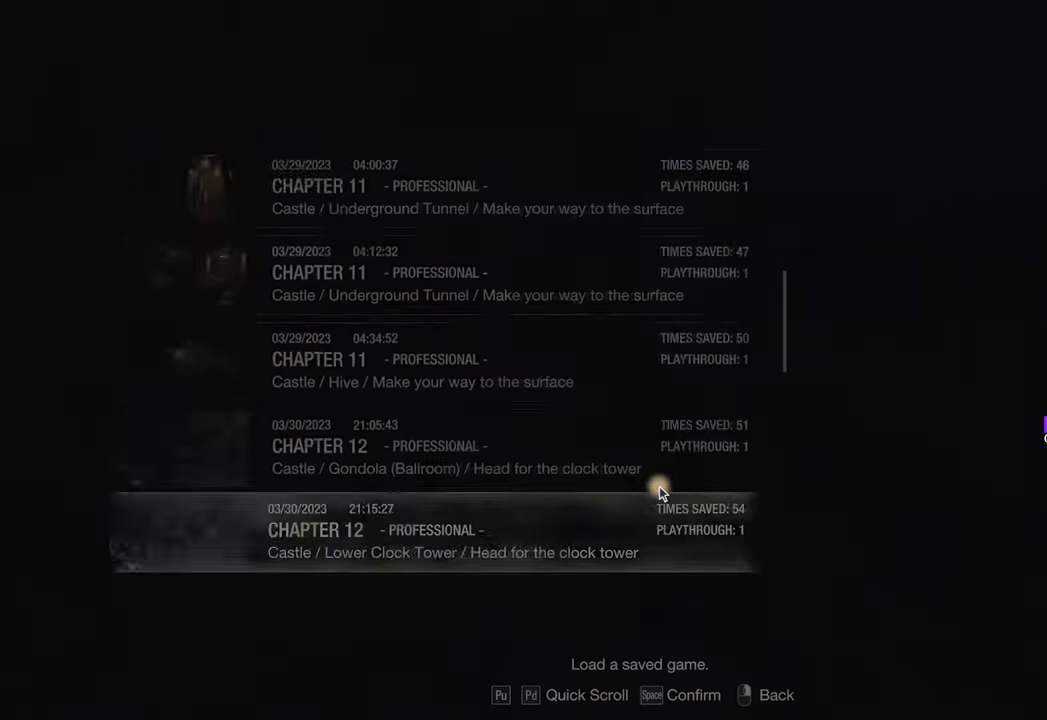
{"keys": [], "mouse": [], "events": []}
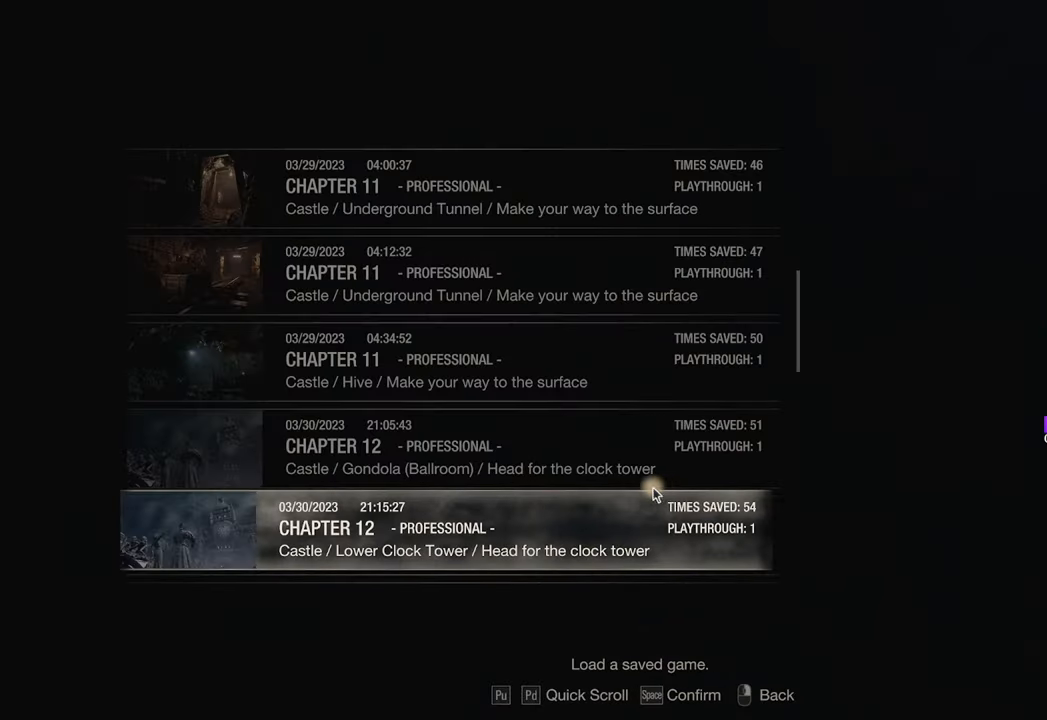
{"keys": [], "mouse": [], "events": [[266, "mouse_wheel", "down"], [350, "mouse_wheel", "up"]]}
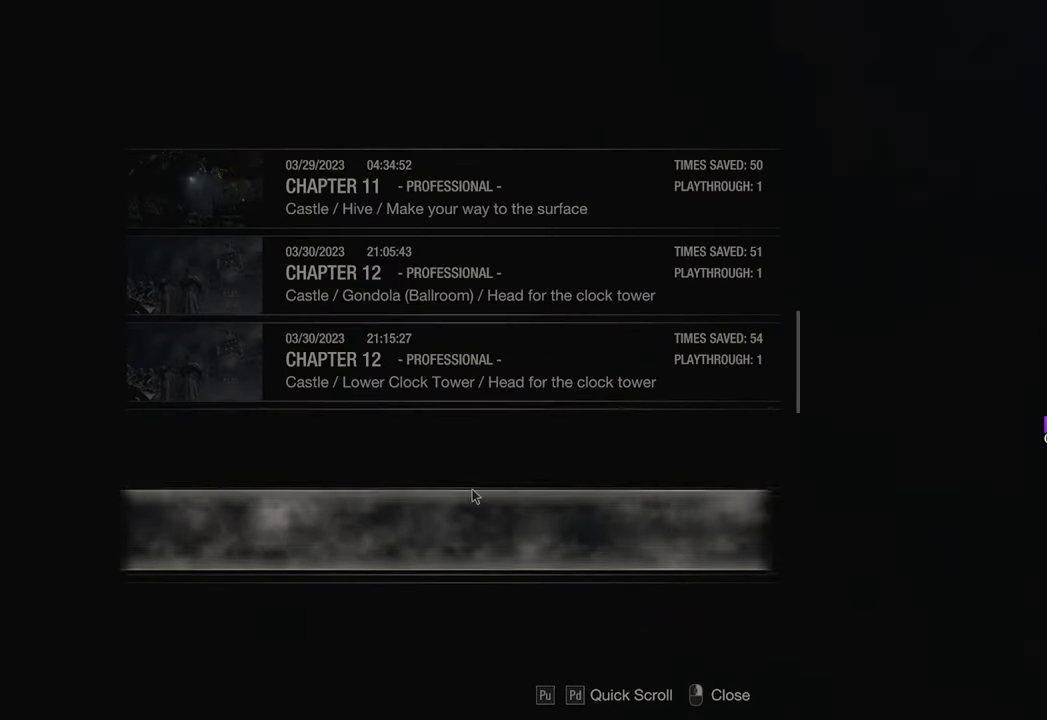
{"keys": [], "mouse": [], "events": [[416, "mouse_left", "down"], [466, "mouse_left", "up"]]}